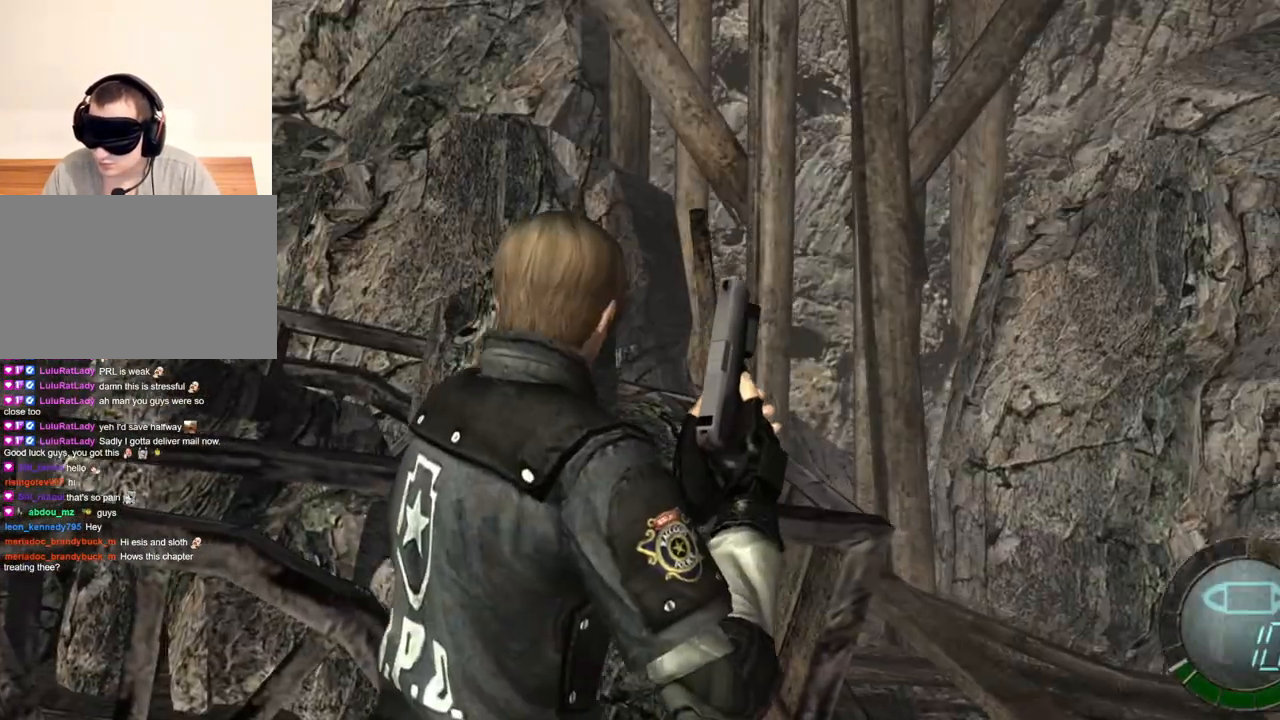
Gameplay with keyboard and mouse; each line is a JSON object with the keys and mouse buttons held at the frame after it. "events" lists presses ("down") and releases ("up") of "1", "2", "3", "4", "5", "a", "alt", "b", "c", "ctrl", "d", "e", "f", "g", "q", "r", "s", "shift", "space", "t", "tab", "tilde", "v", "w", "x", "z", "mouse_left", "mouse_wheel", "mouse_right", "mouse_mb4" and "mouse_mb5" between this image and that frame as [ms after this image, input, new state], when the widget could be followed in between. "mouse_left", "mouse_wheel", "mouse_right", "mouse_mb4", "mouse_mb5" = the "left", "wheel", "right", "mb4", "mb5" buttons of the "mouse" list. No other keys are recorded. "wheel" means that the mouse wheel is clicked or scrolled. Mouse movement is not recorded.
{"keys": [], "mouse": [], "events": [[33, "e", "down"], [300, "e", "up"], [333, "e", "down"], [467, "e", "up"]]}
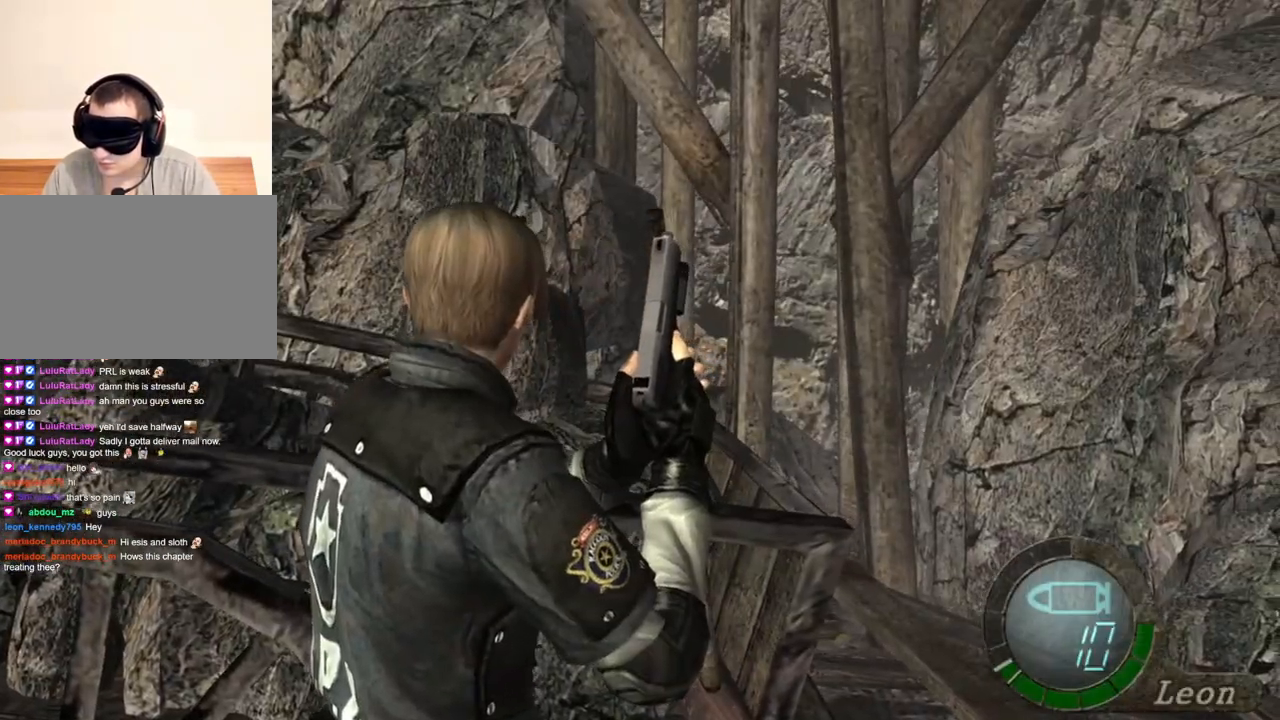
{"keys": [], "mouse": [], "events": []}
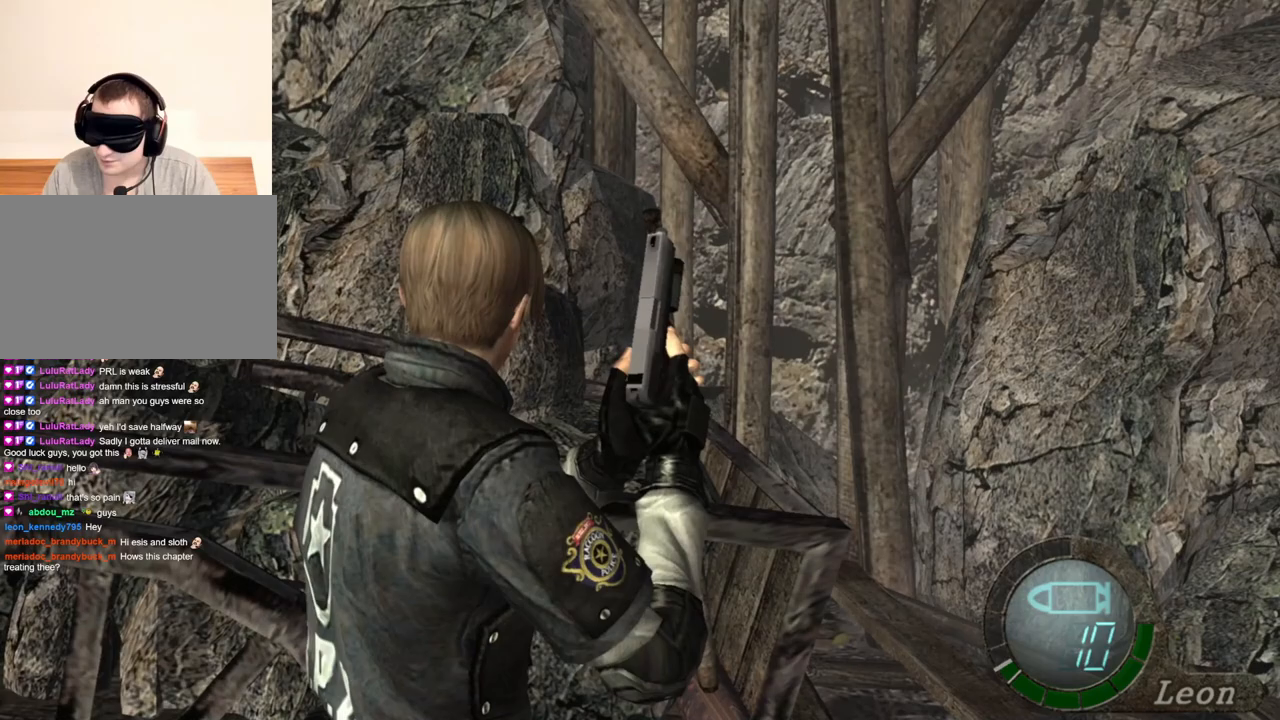
{"keys": [], "mouse": [], "events": []}
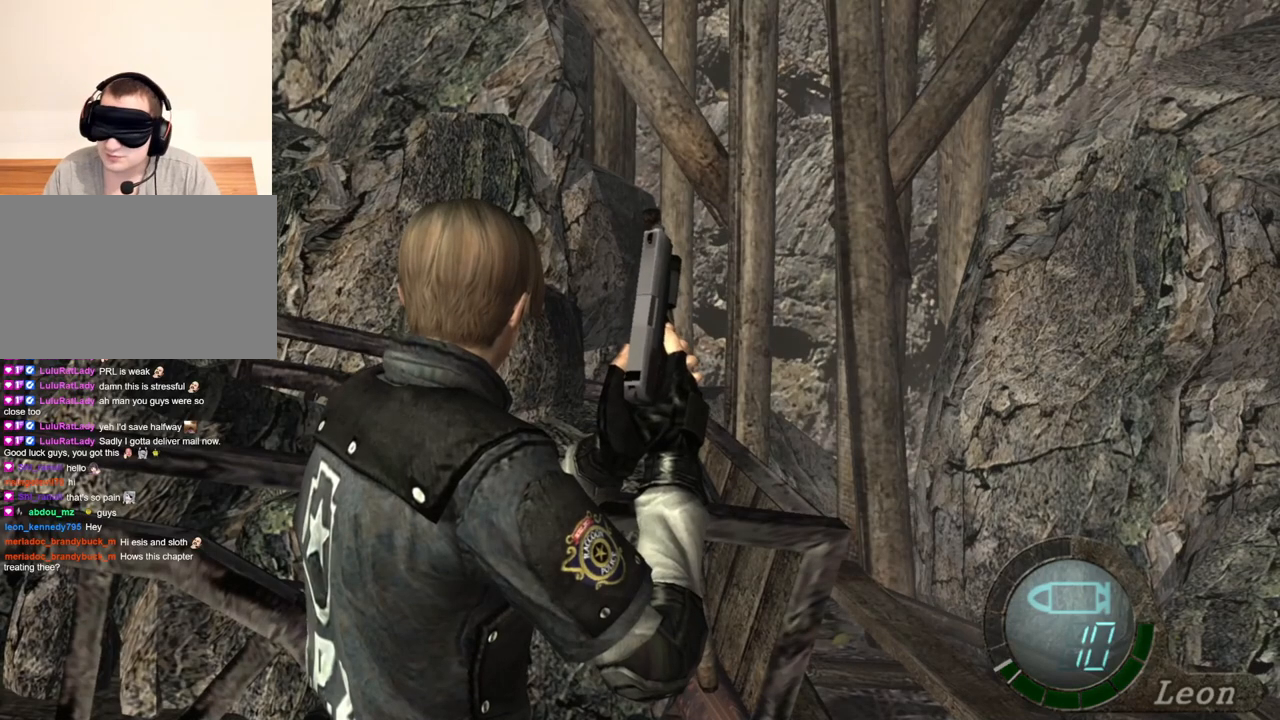
{"keys": [], "mouse": [], "events": []}
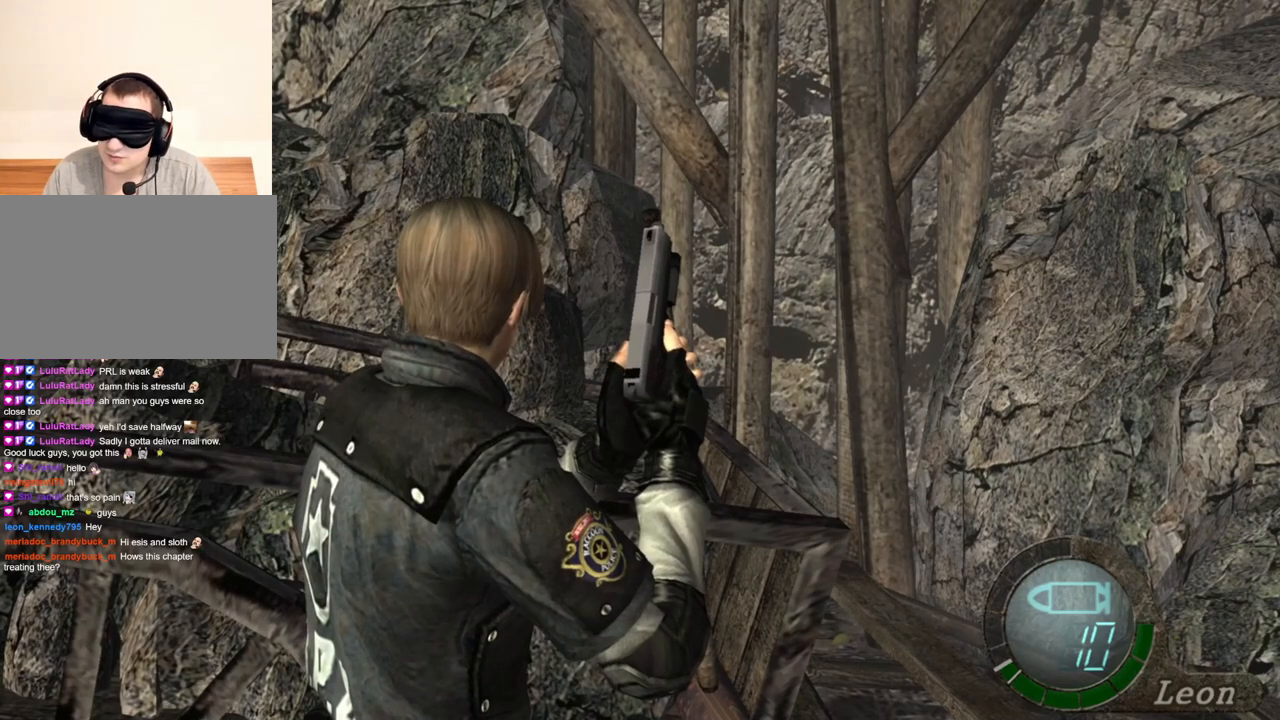
{"keys": [], "mouse": [], "events": [[133, "s", "down"], [167, "shift", "down"], [367, "shift", "up"], [400, "s", "up"]]}
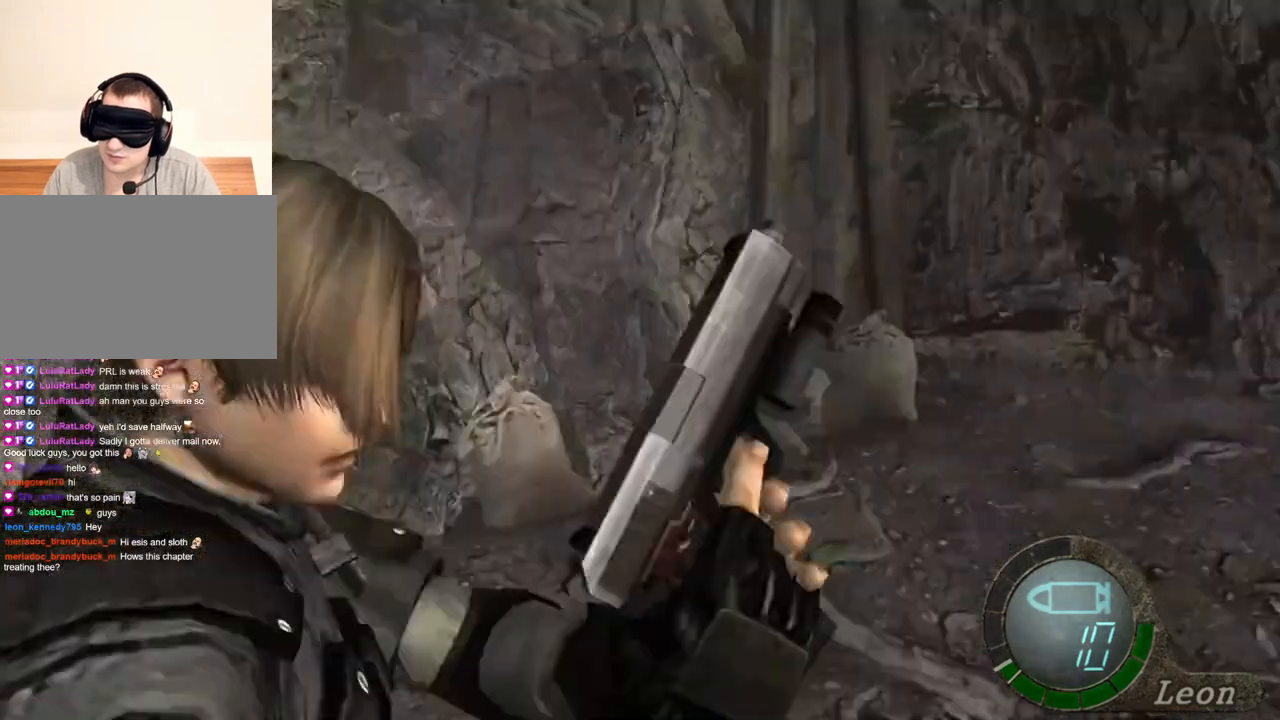
{"keys": [], "mouse": [], "events": []}
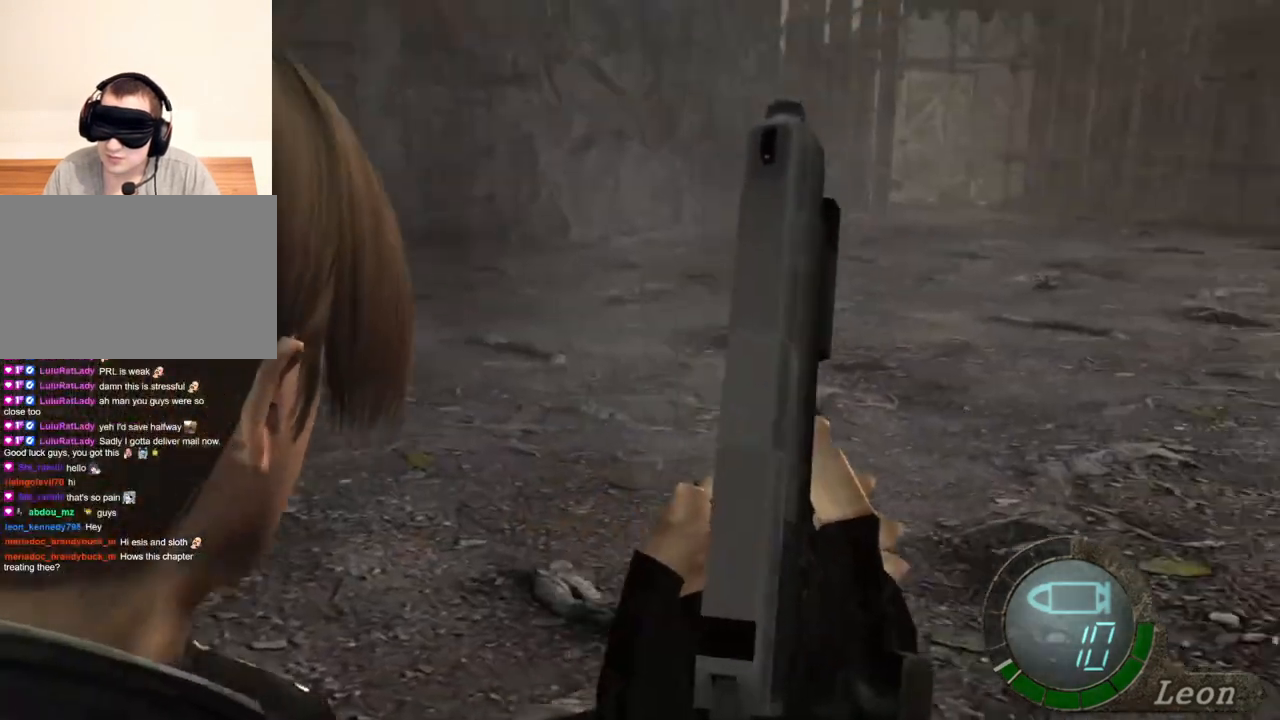
{"keys": [], "mouse": [], "events": []}
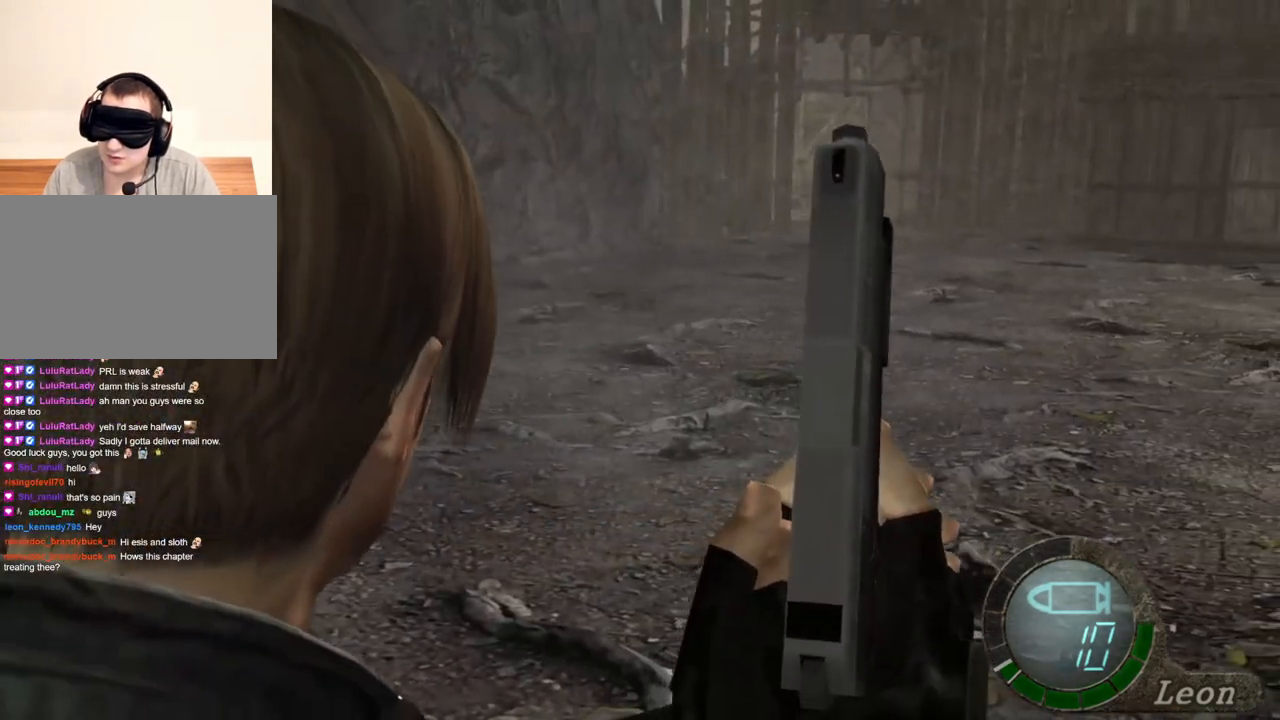
{"keys": [], "mouse": [], "events": []}
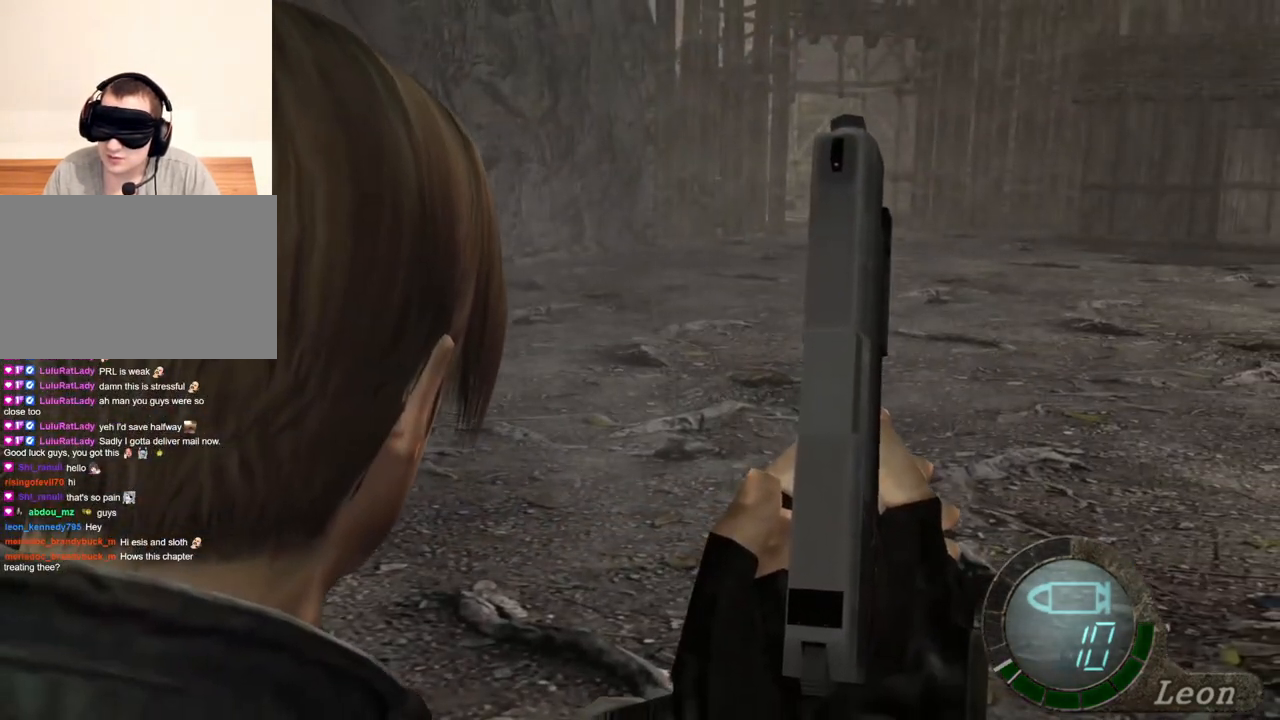
{"keys": [], "mouse": [], "events": []}
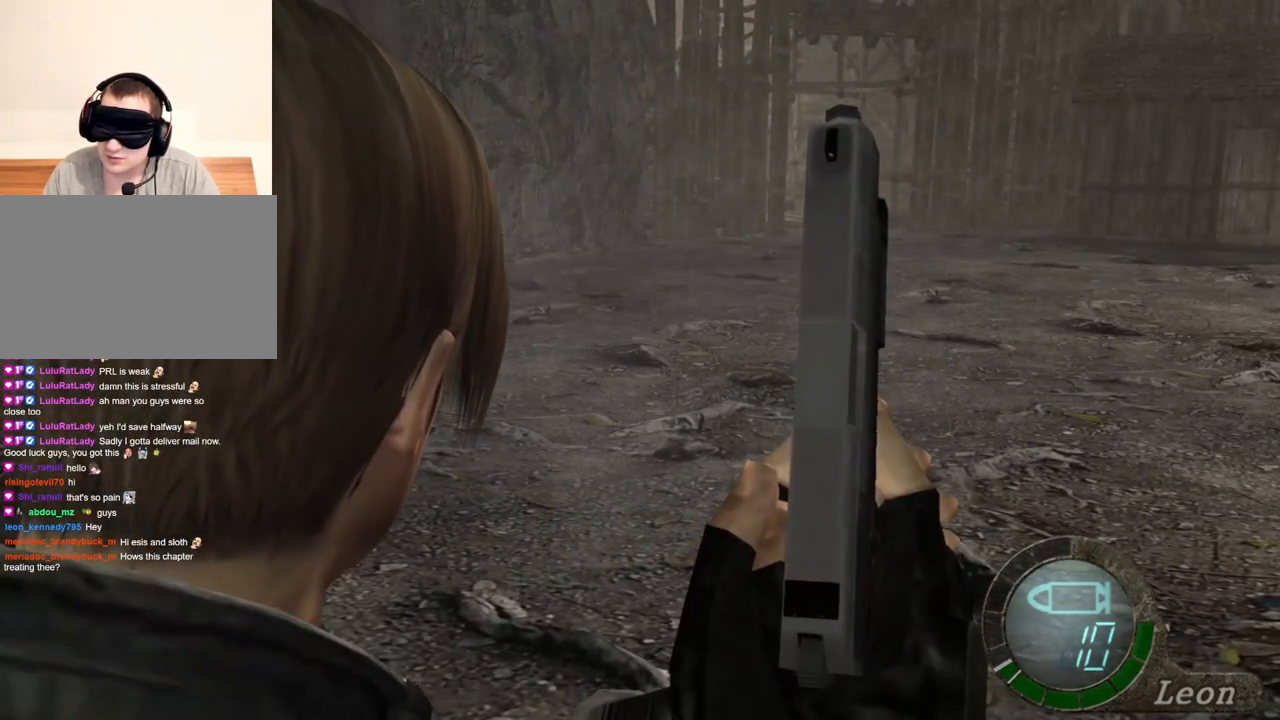
{"keys": ["w"], "mouse": [], "events": [[500, "w", "down"]]}
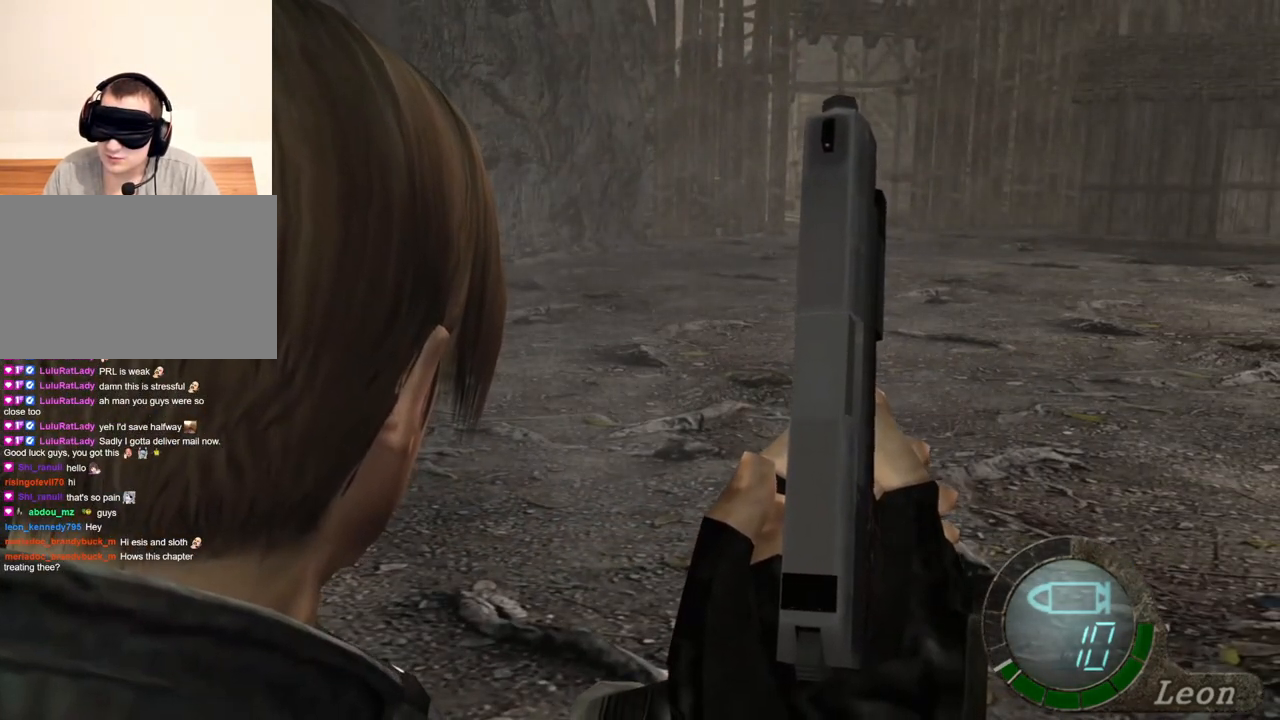
{"keys": ["shift", "w"], "mouse": [], "events": [[33, "shift", "down"]]}
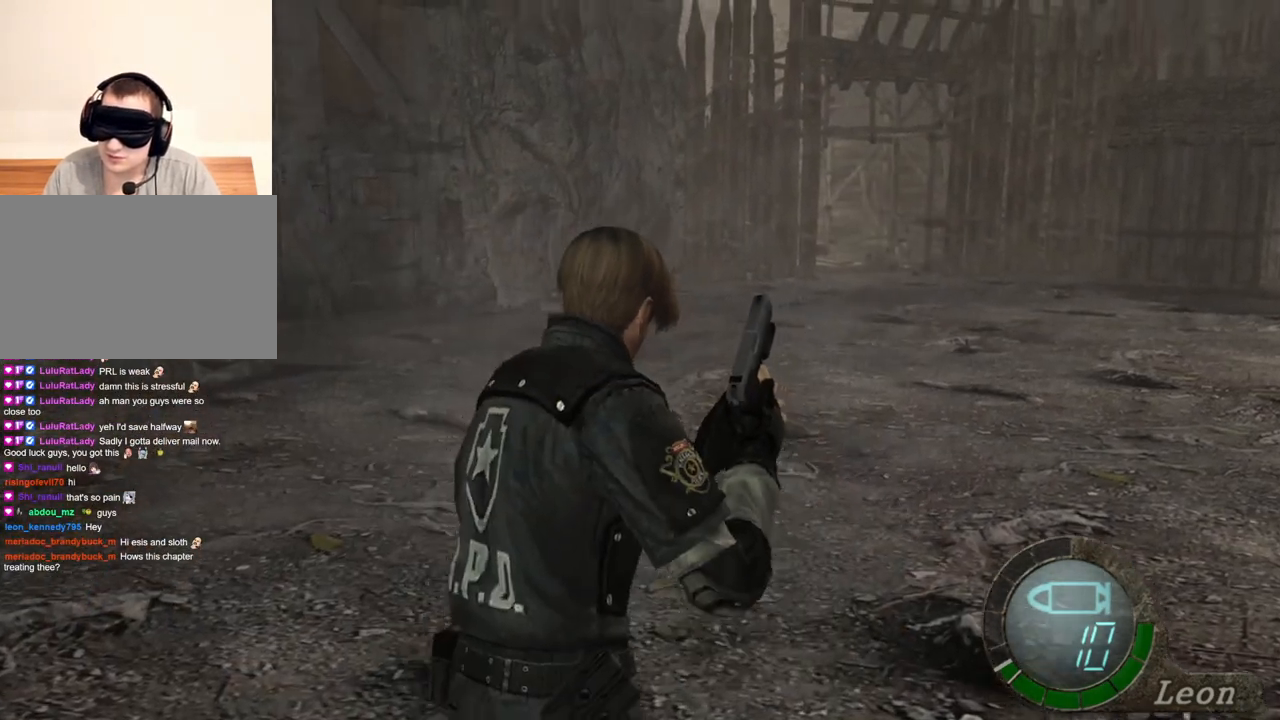
{"keys": ["shift", "w"], "mouse": [], "events": []}
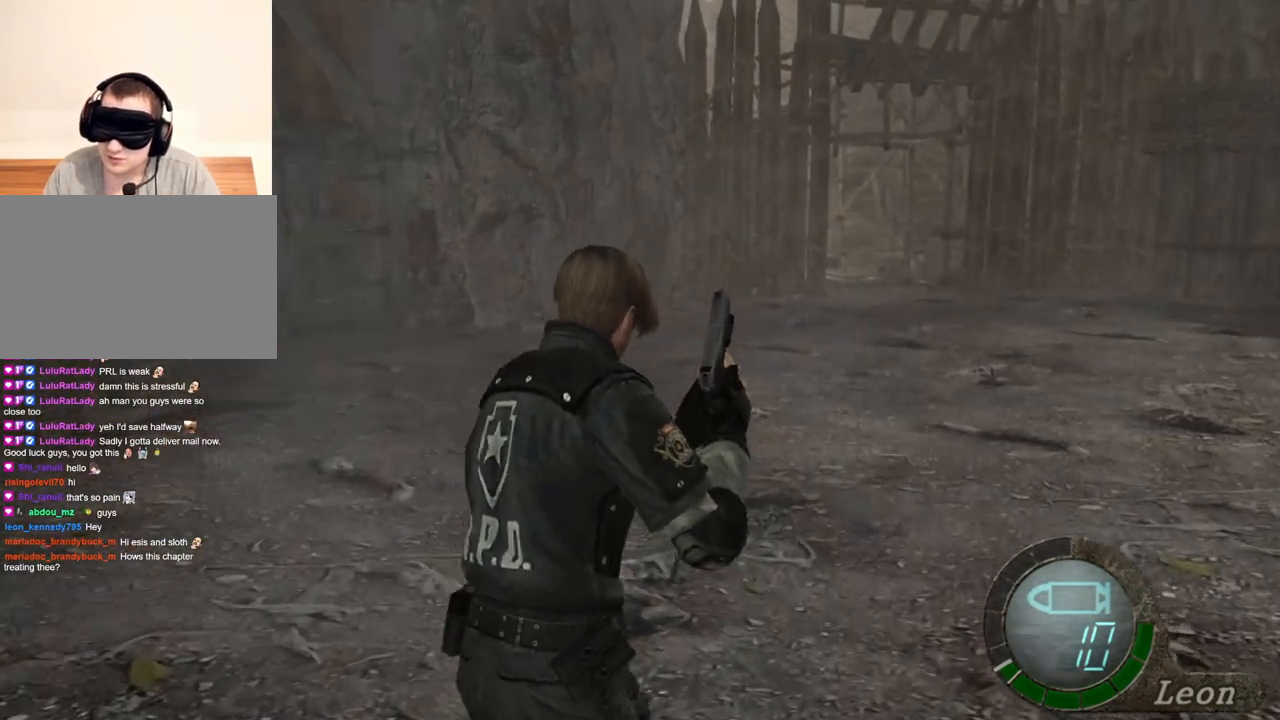
{"keys": ["shift", "w"], "mouse": [], "events": []}
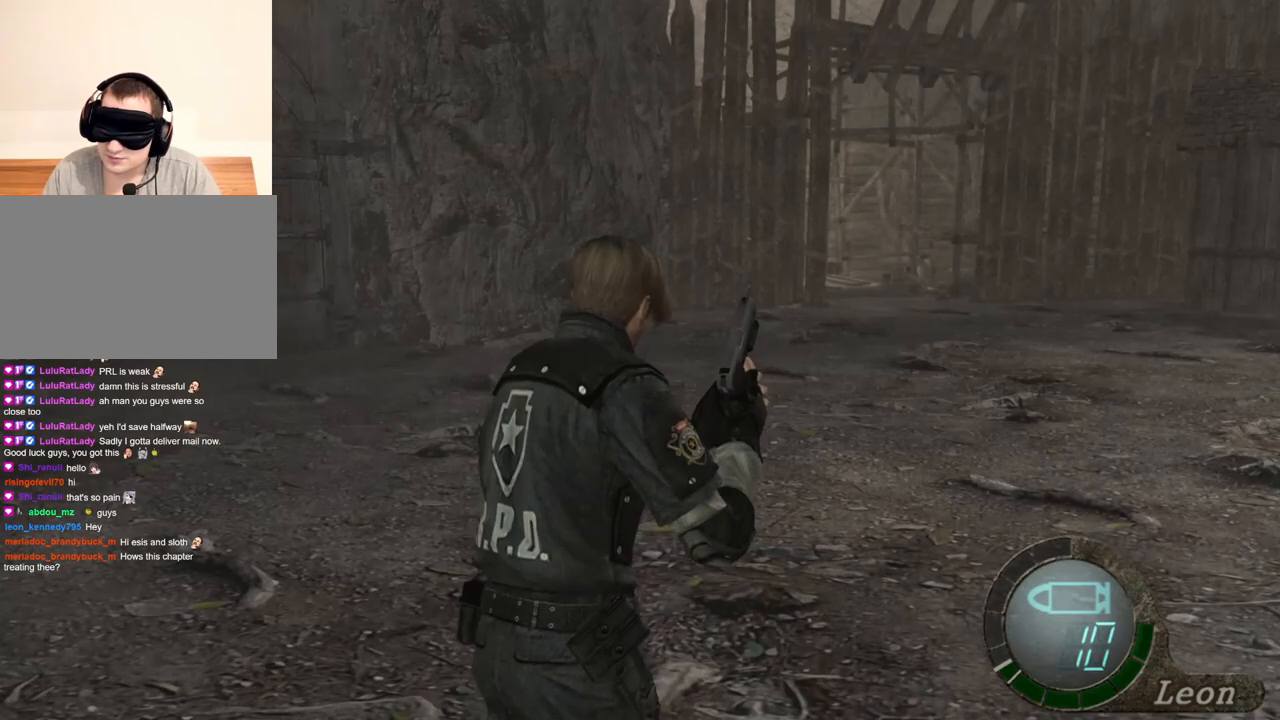
{"keys": ["shift", "w"], "mouse": [], "events": []}
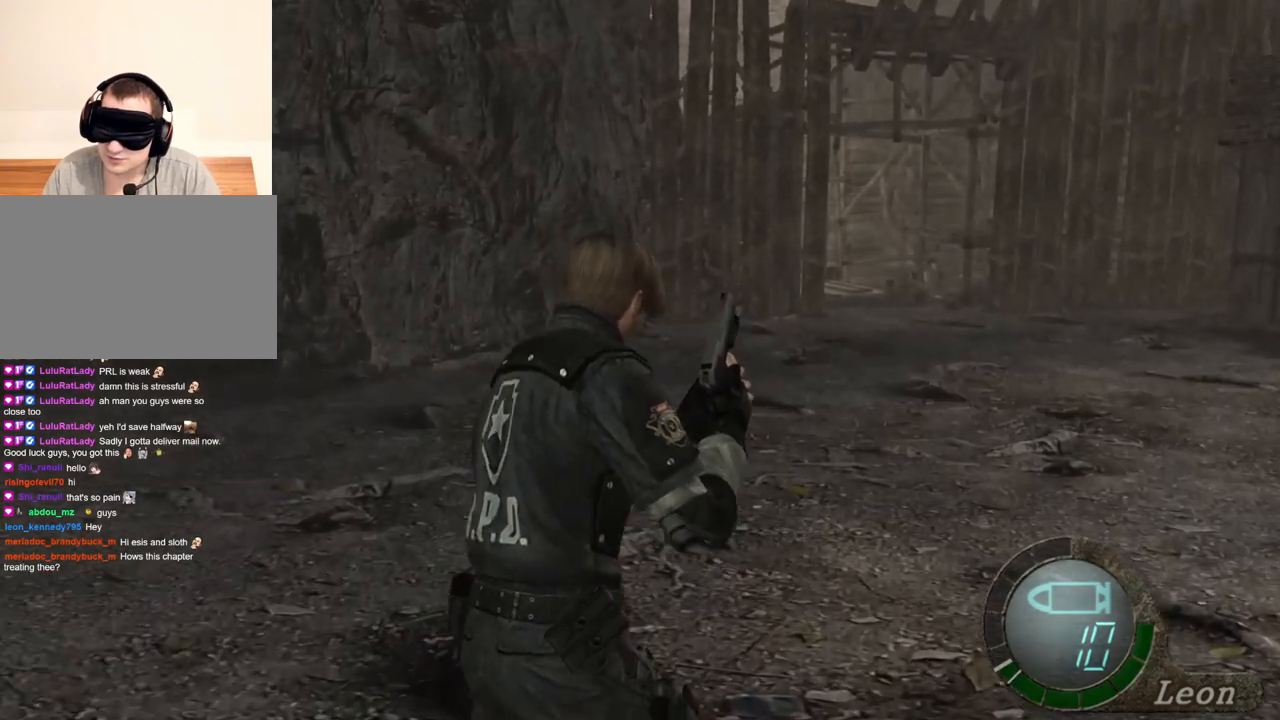
{"keys": ["shift", "w"], "mouse": [], "events": []}
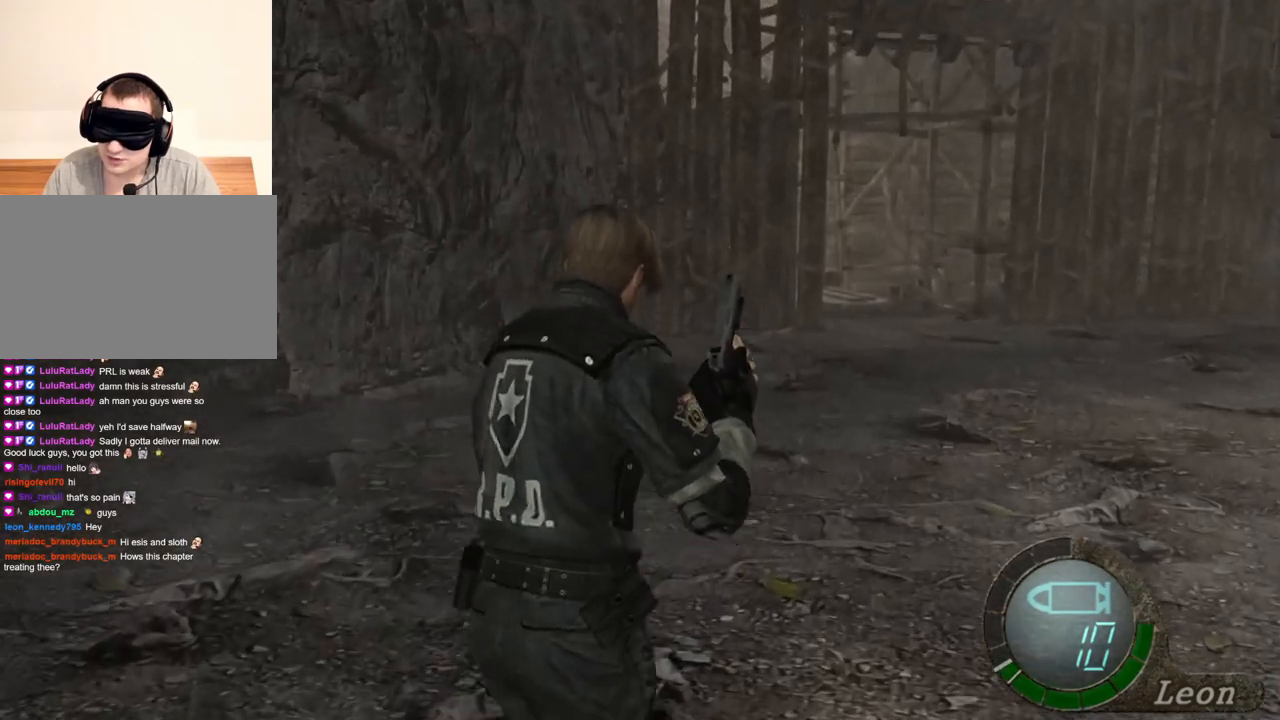
{"keys": ["shift", "w"], "mouse": [], "events": []}
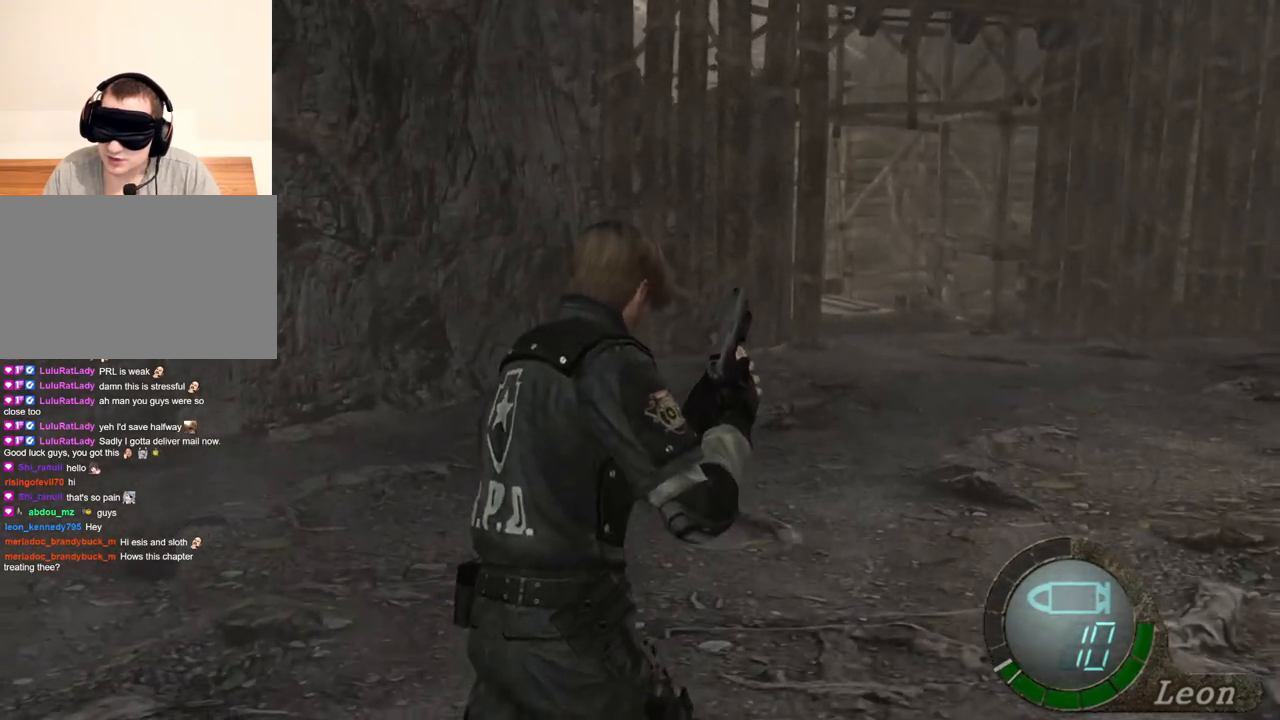
{"keys": ["shift", "w"], "mouse": [], "events": []}
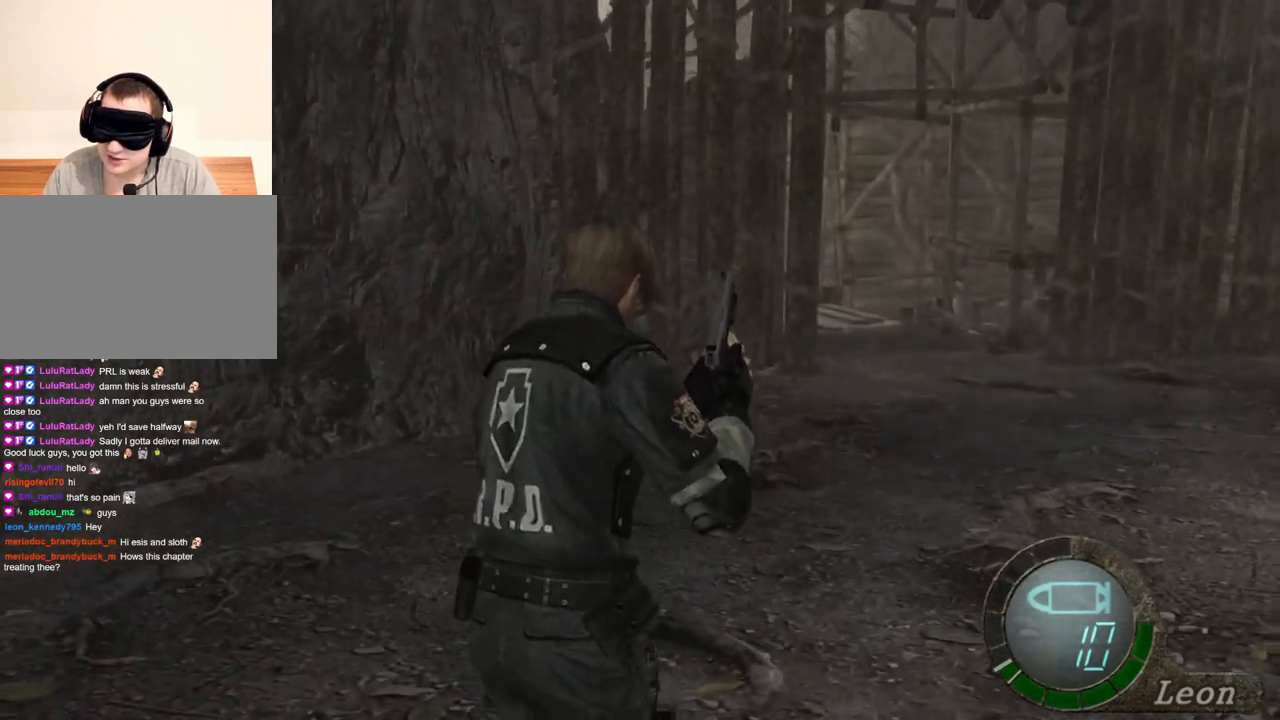
{"keys": ["shift", "w"], "mouse": [], "events": []}
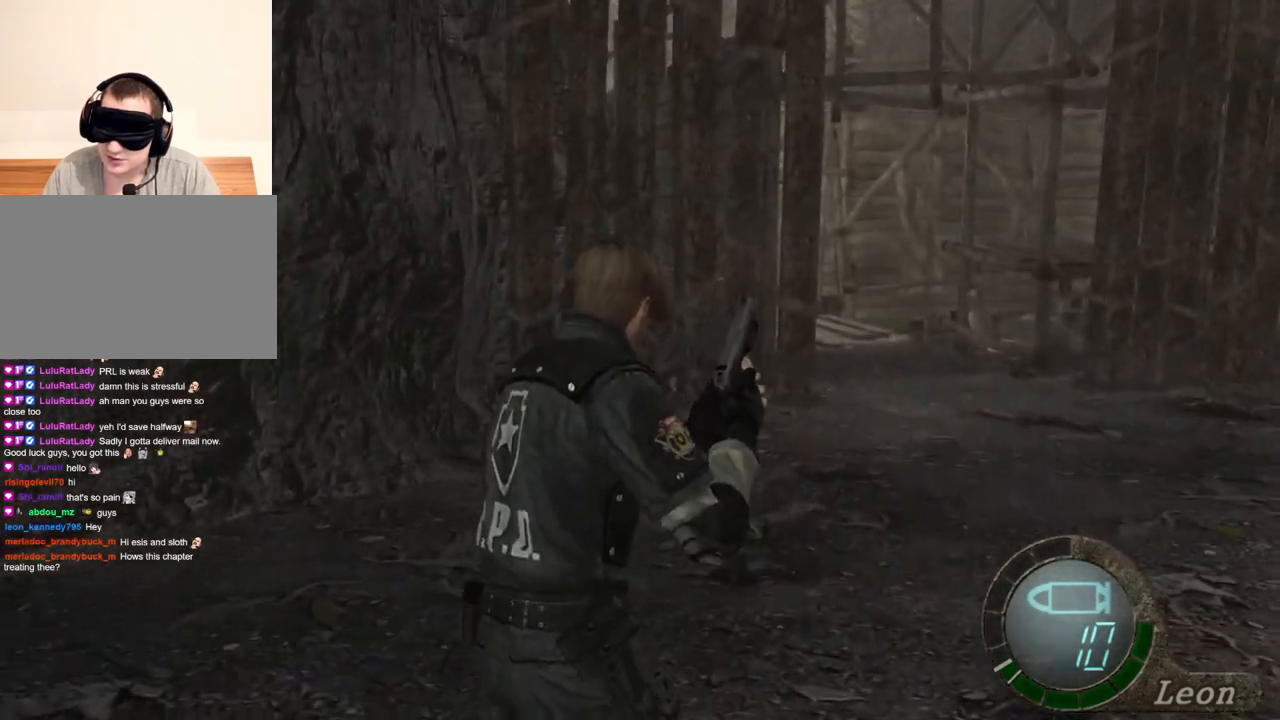
{"keys": ["shift", "w"], "mouse": [], "events": []}
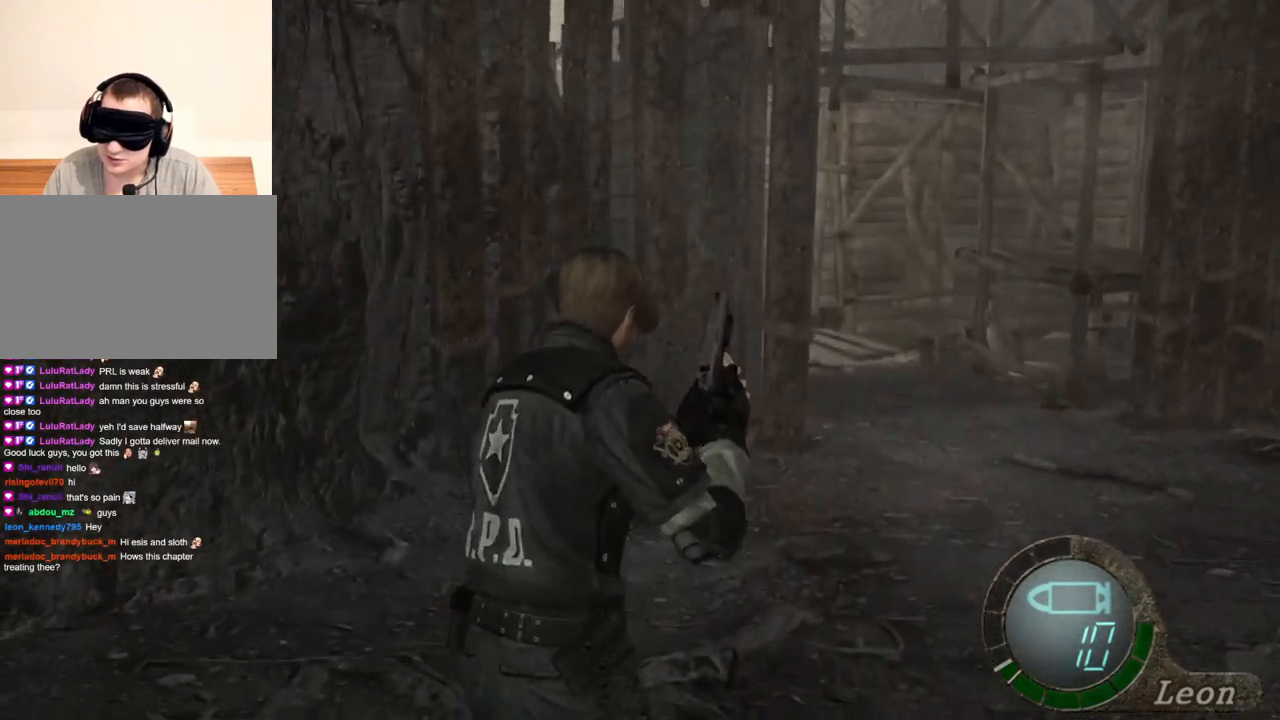
{"keys": ["shift", "w"], "mouse": [], "events": []}
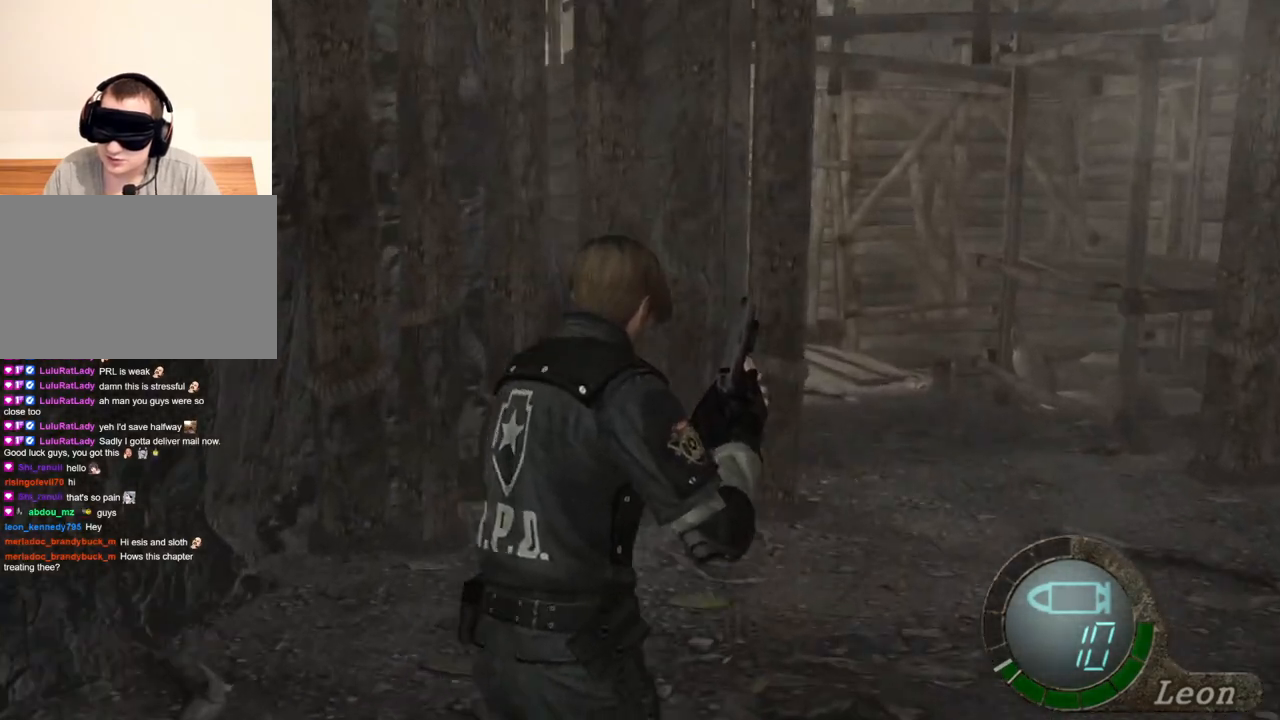
{"keys": ["shift", "w"], "mouse": [], "events": []}
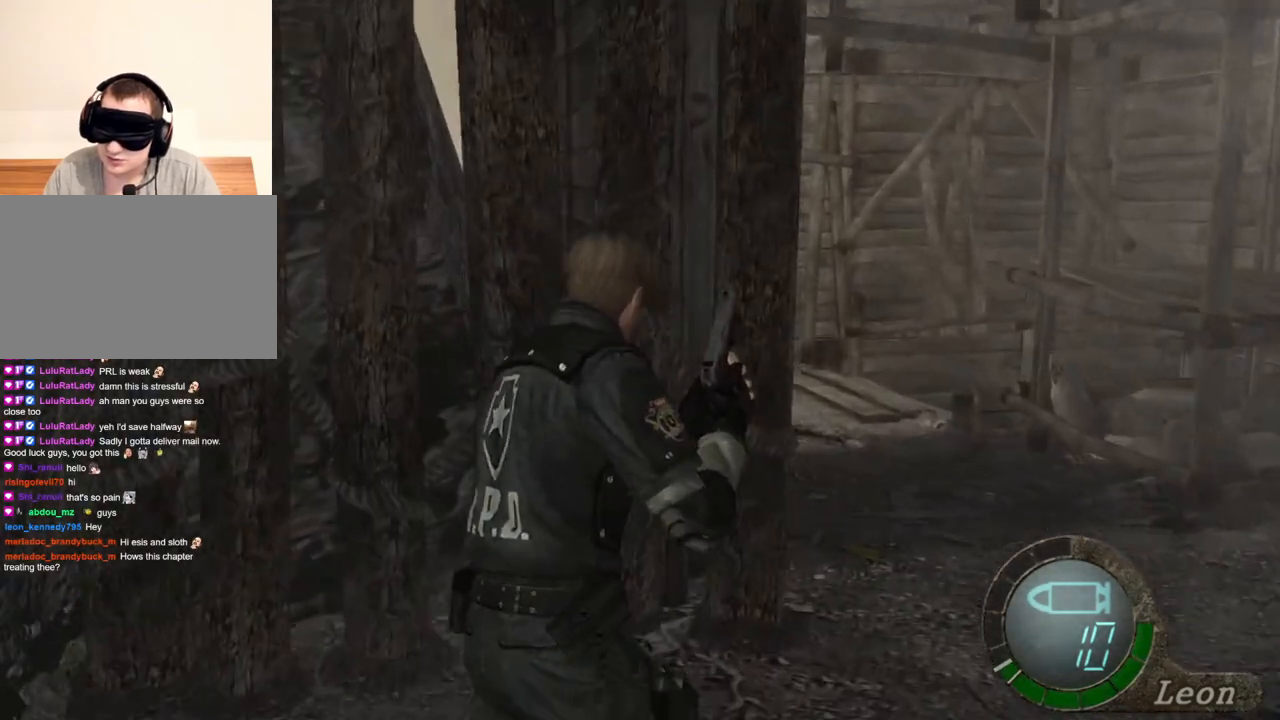
{"keys": [], "mouse": [], "events": [[333, "shift", "up"], [367, "w", "up"]]}
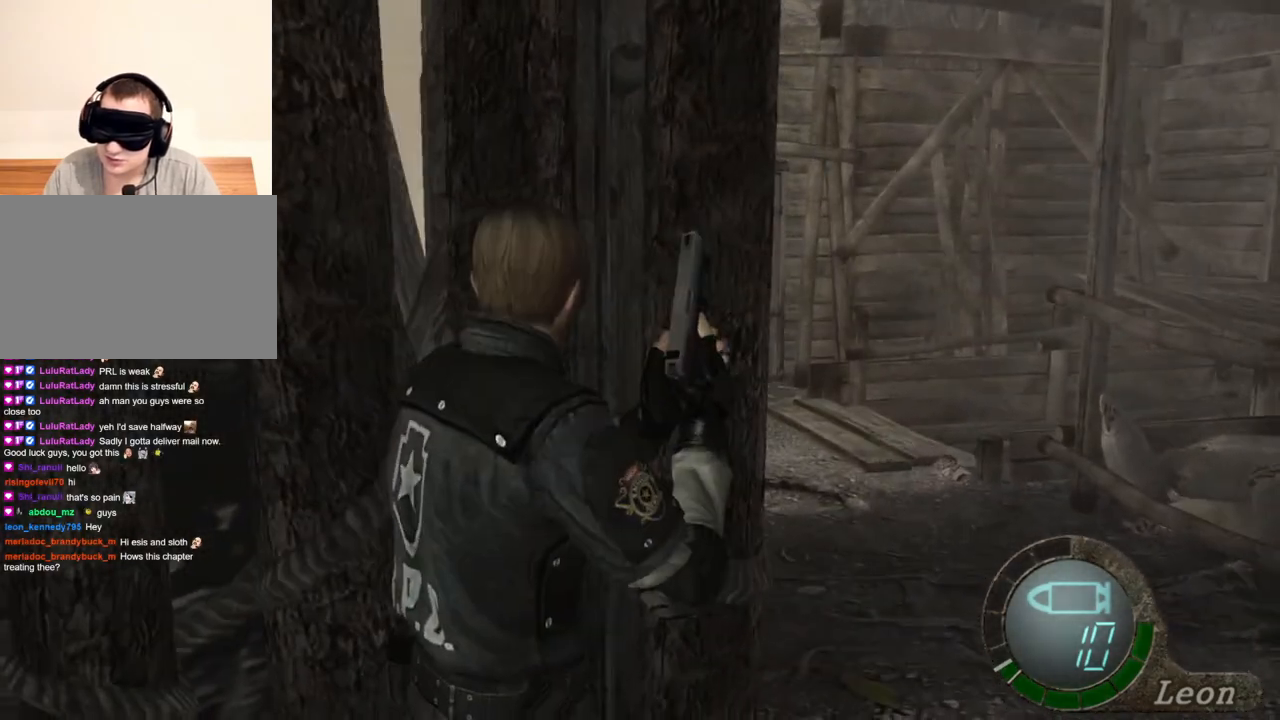
{"keys": [], "mouse": [], "events": []}
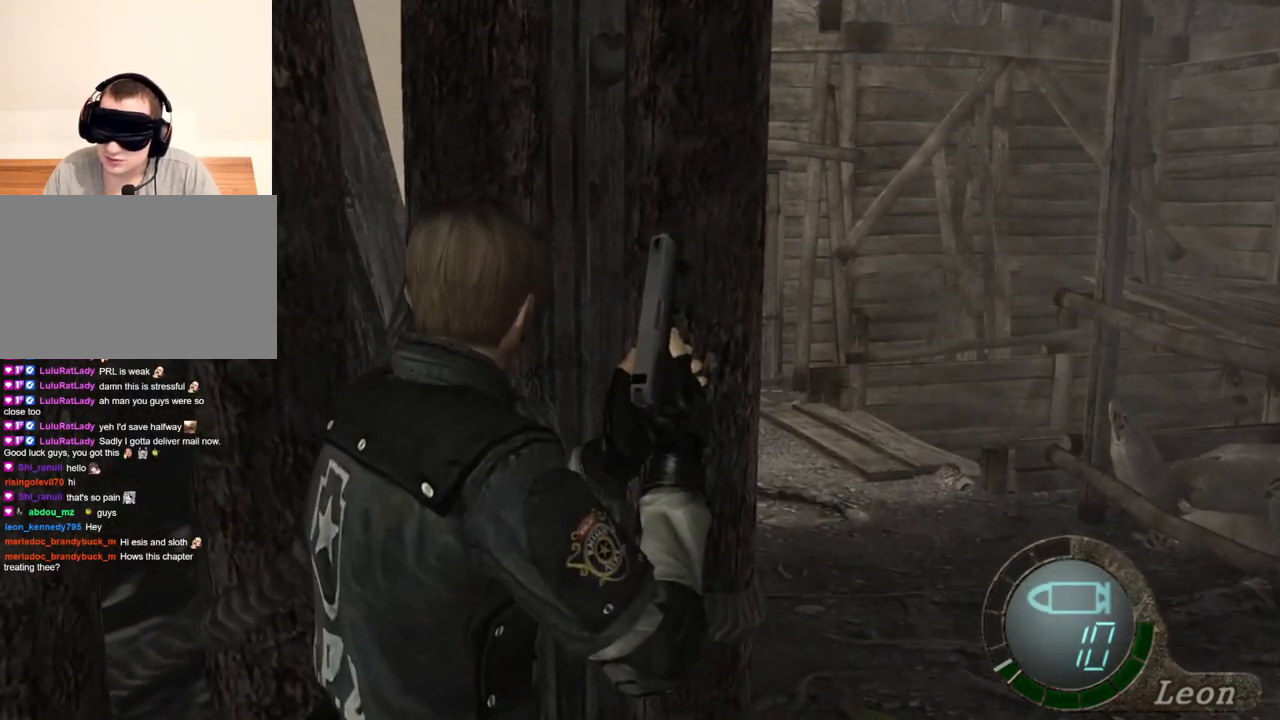
{"keys": ["shift"], "mouse": [], "events": [[467, "shift", "down"]]}
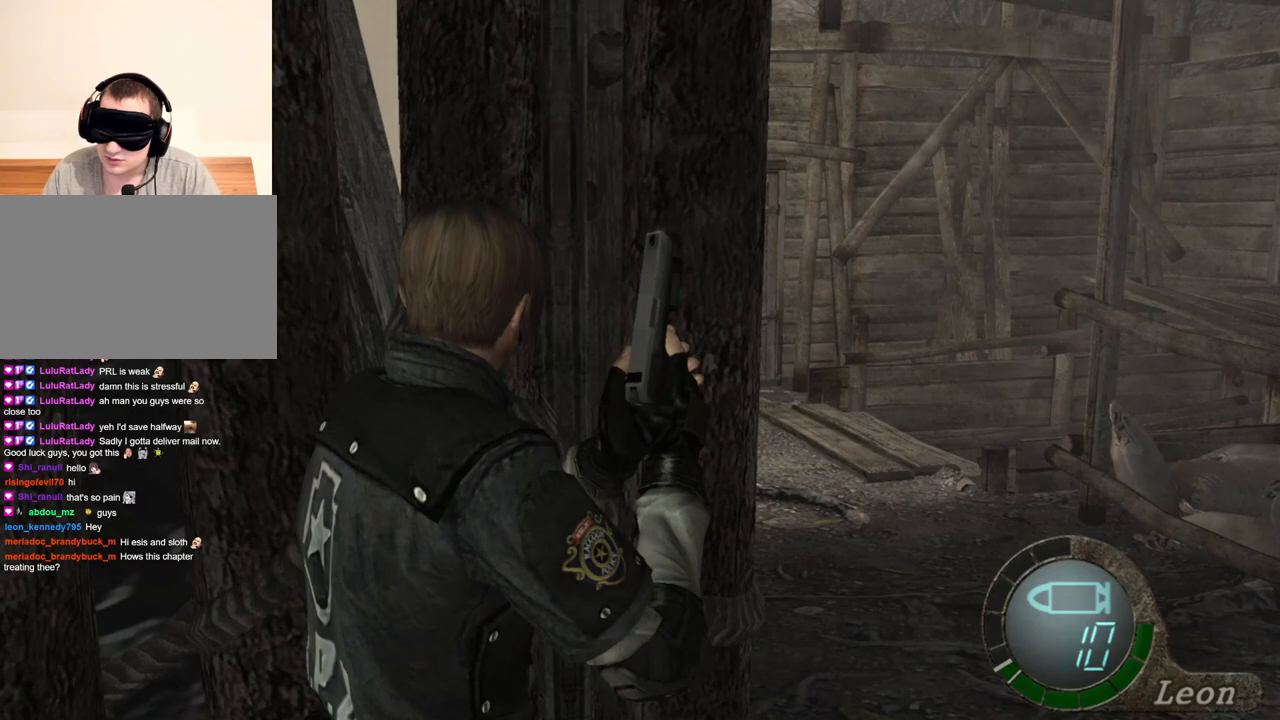
{"keys": ["shift", "w"], "mouse": [], "events": [[67, "w", "down"]]}
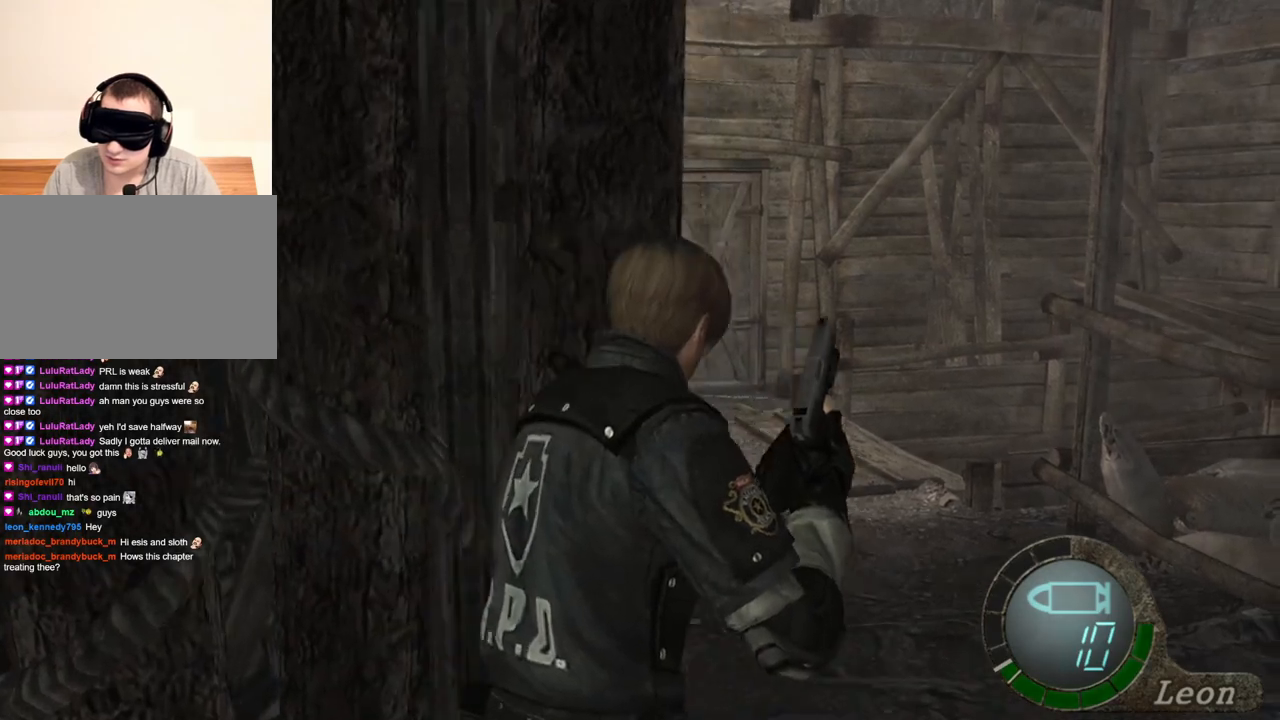
{"keys": ["shift", "w"], "mouse": [], "events": []}
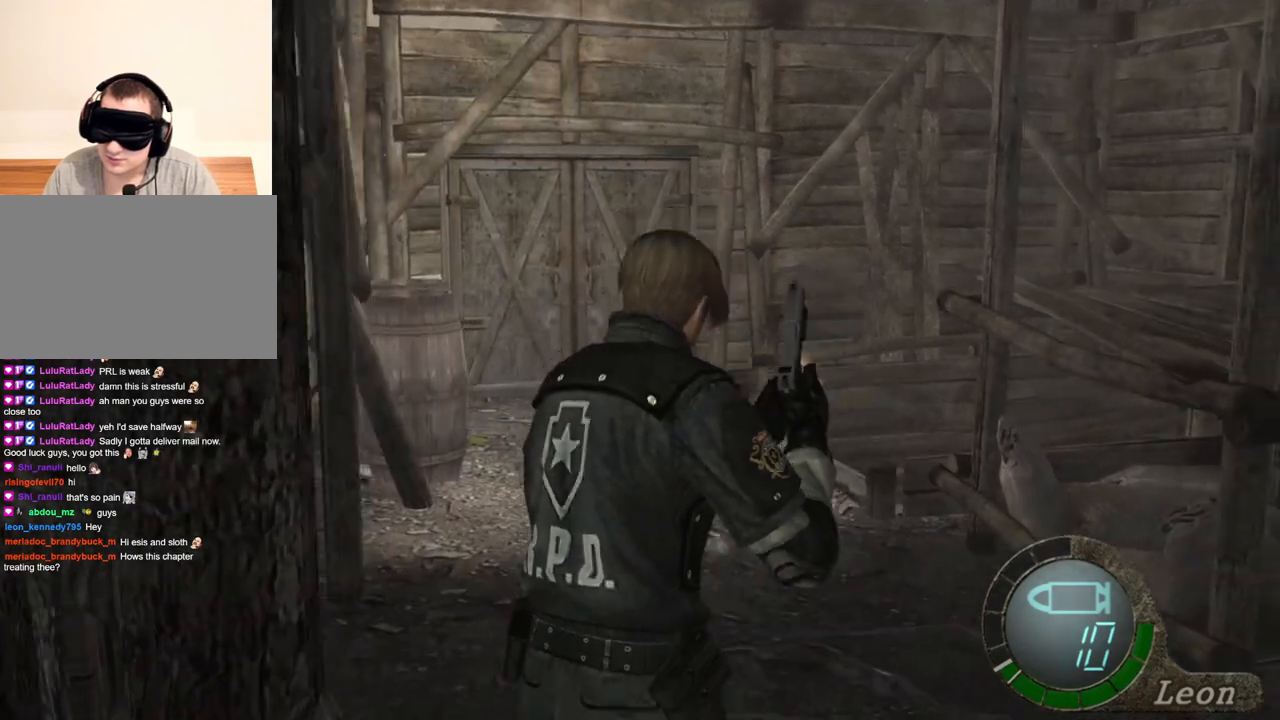
{"keys": ["shift", "w"], "mouse": [], "events": []}
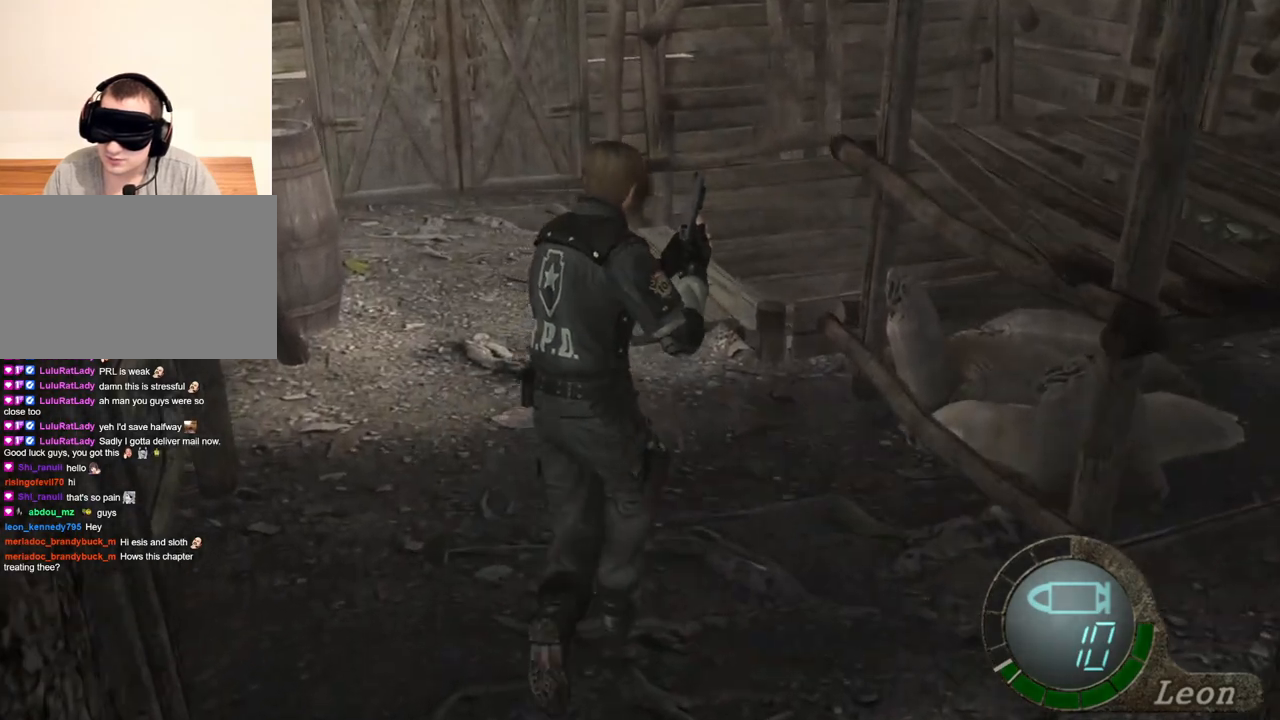
{"keys": ["shift", "w"], "mouse": [], "events": []}
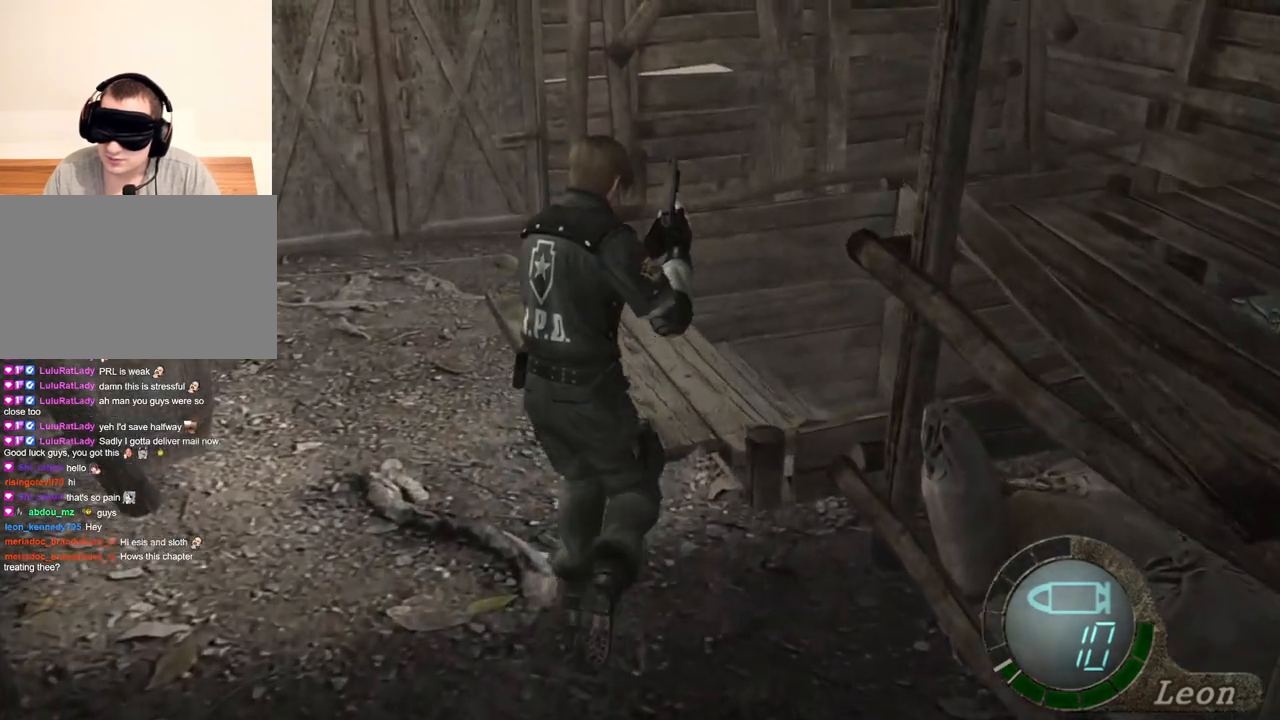
{"keys": ["shift", "w"], "mouse": [], "events": []}
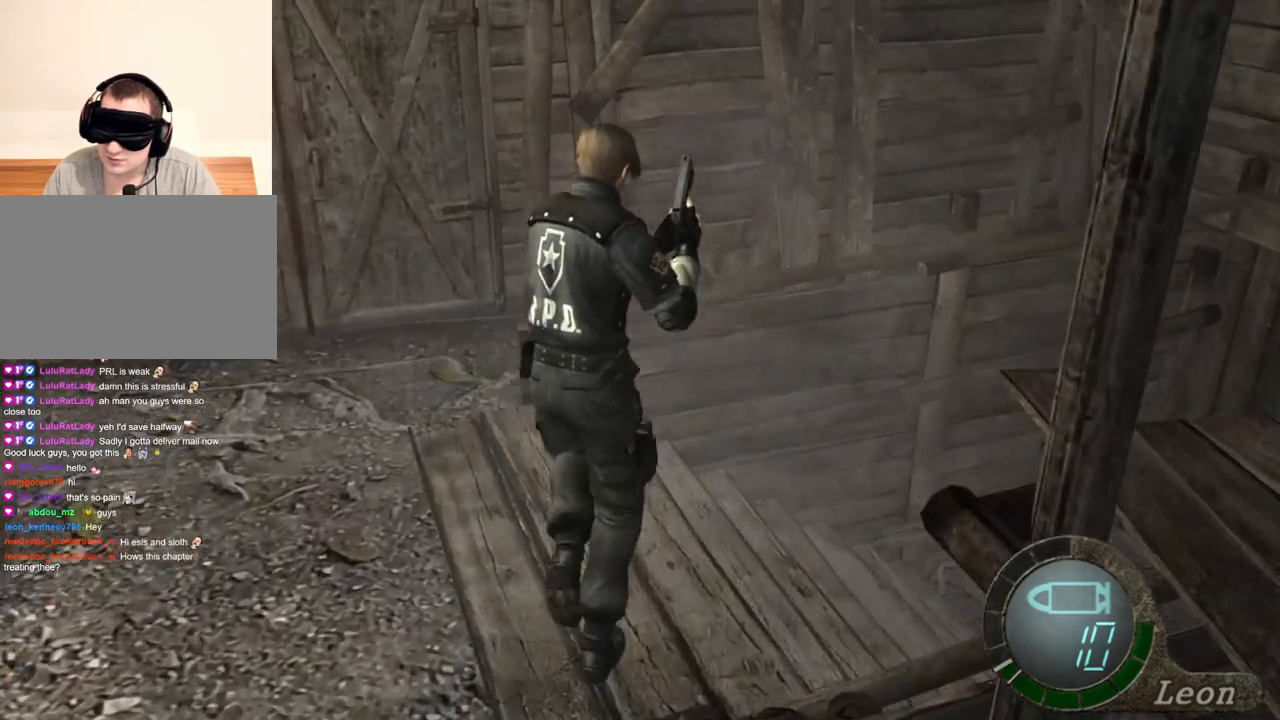
{"keys": ["shift", "w"], "mouse": [], "events": []}